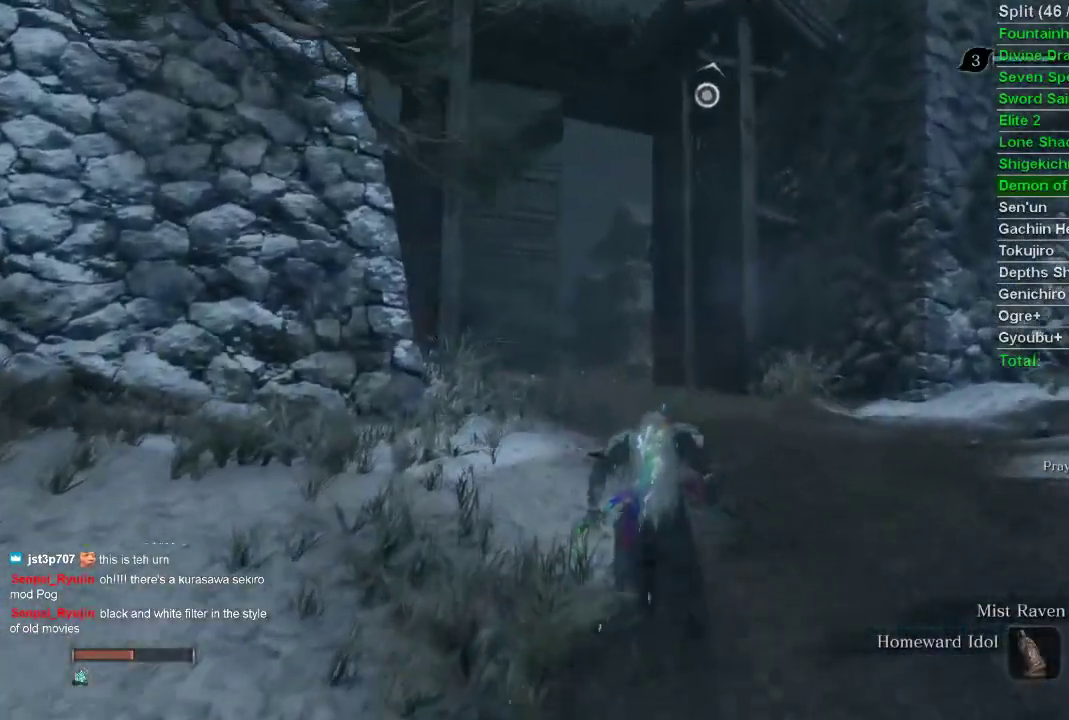
Gameplay with a controller (PlayStation layout); each line is a JSON object with the inputs held at the frame after it. "events" lists button and stick changes between this image and that frame as [ms after this image, input, new state], when the widget could be followed in between.
{"buttons": ["CIRCLE"], "left_stick": "up", "right_stick": "center", "events": []}
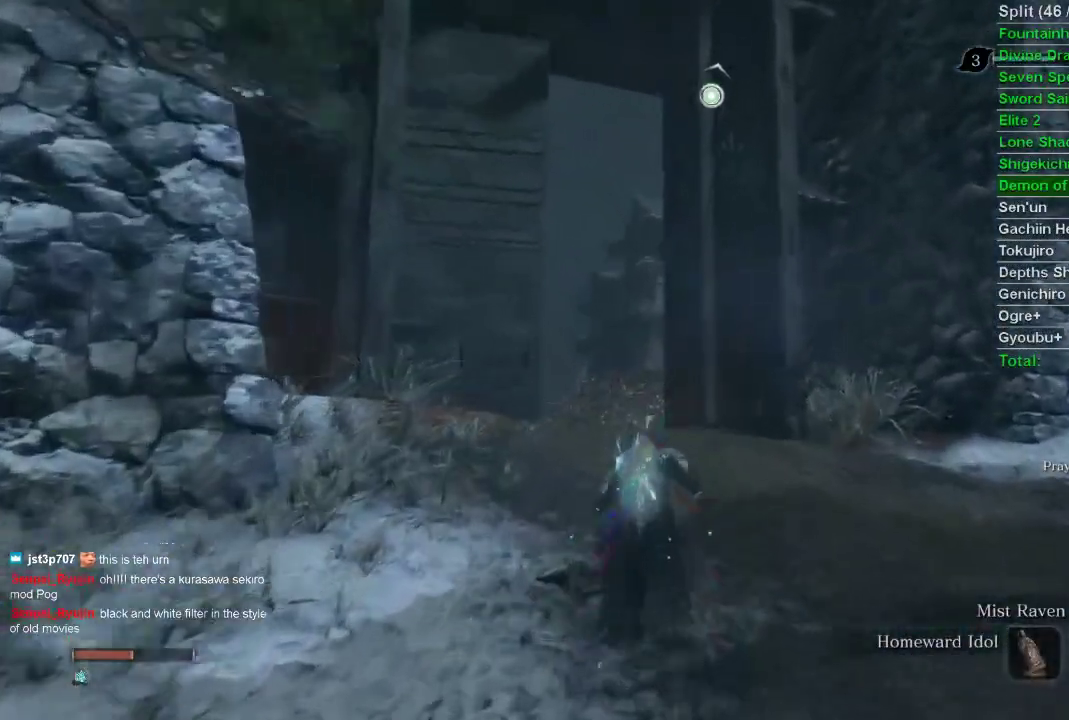
{"buttons": ["CIRCLE"], "left_stick": "up", "right_stick": "left", "events": [[467, "right_stick", "left"]]}
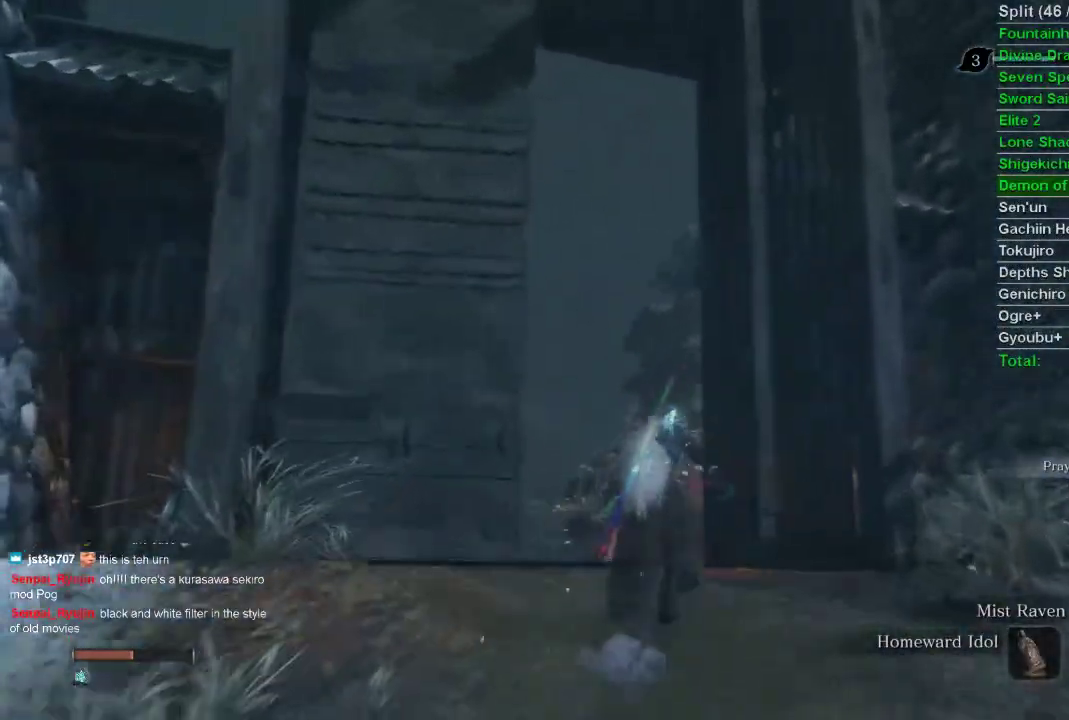
{"buttons": ["CIRCLE"], "left_stick": "up", "right_stick": "left", "events": []}
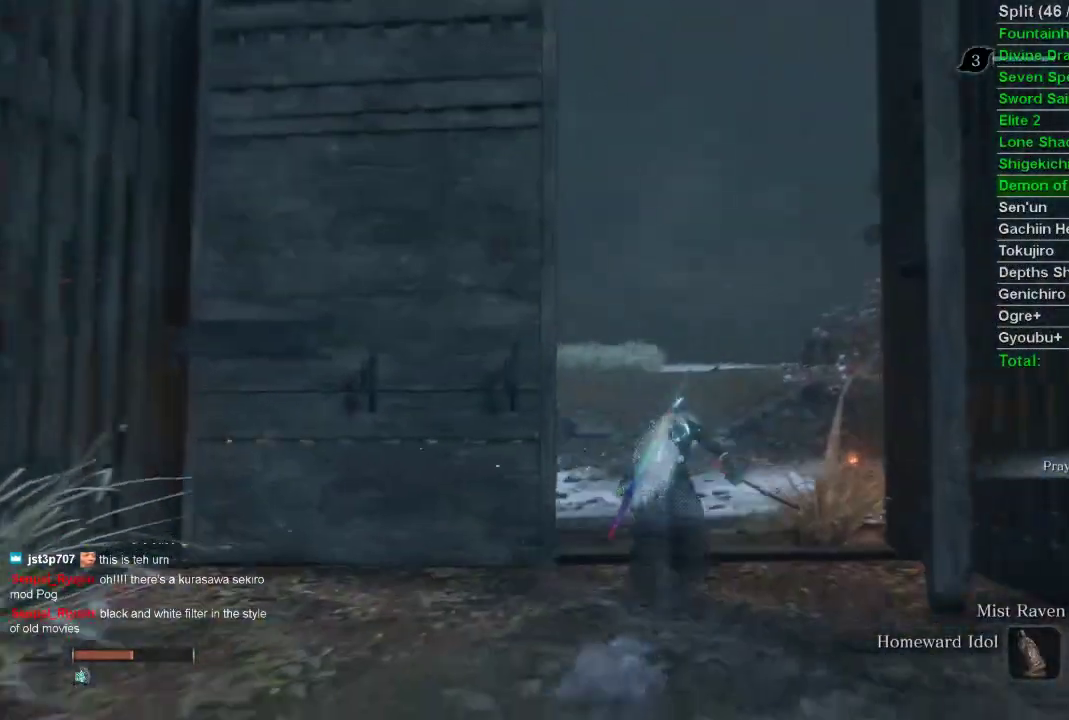
{"buttons": ["CIRCLE"], "left_stick": "up", "right_stick": "left", "events": []}
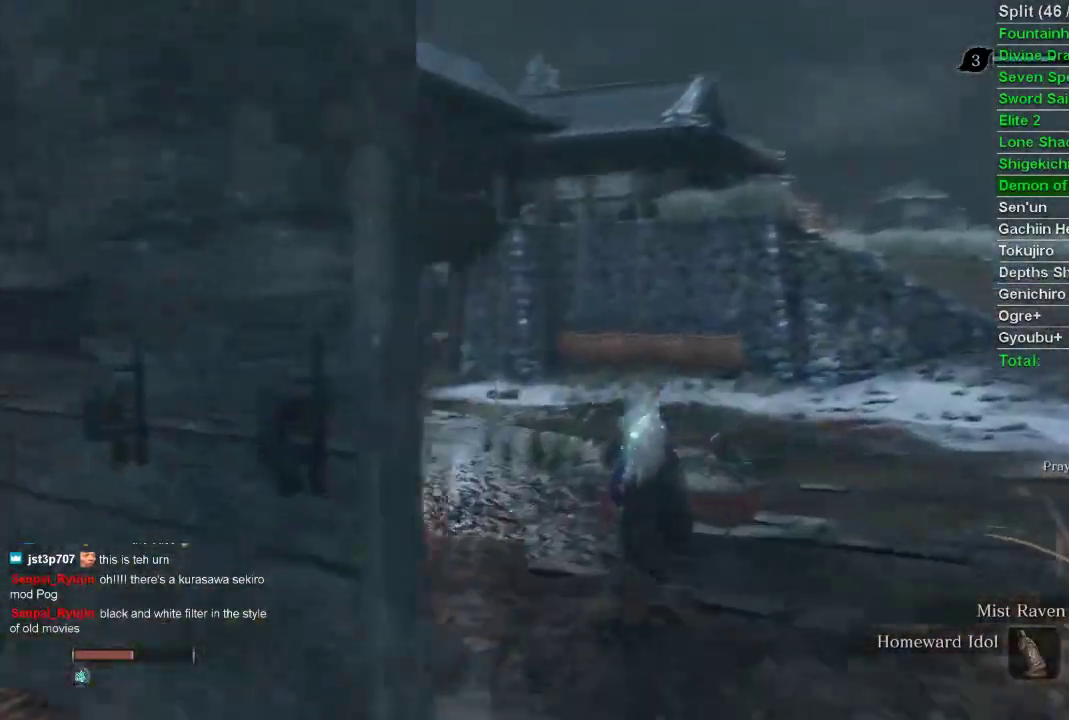
{"buttons": ["CIRCLE"], "left_stick": "up", "right_stick": "left", "events": []}
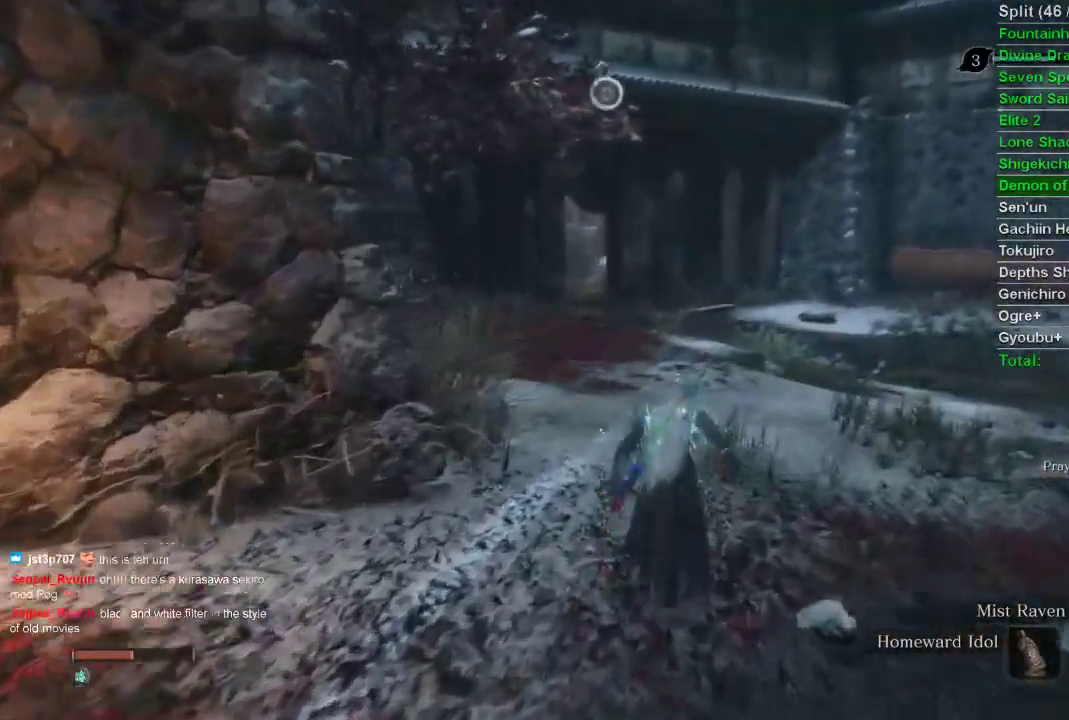
{"buttons": ["CIRCLE"], "left_stick": "up", "right_stick": "left", "events": []}
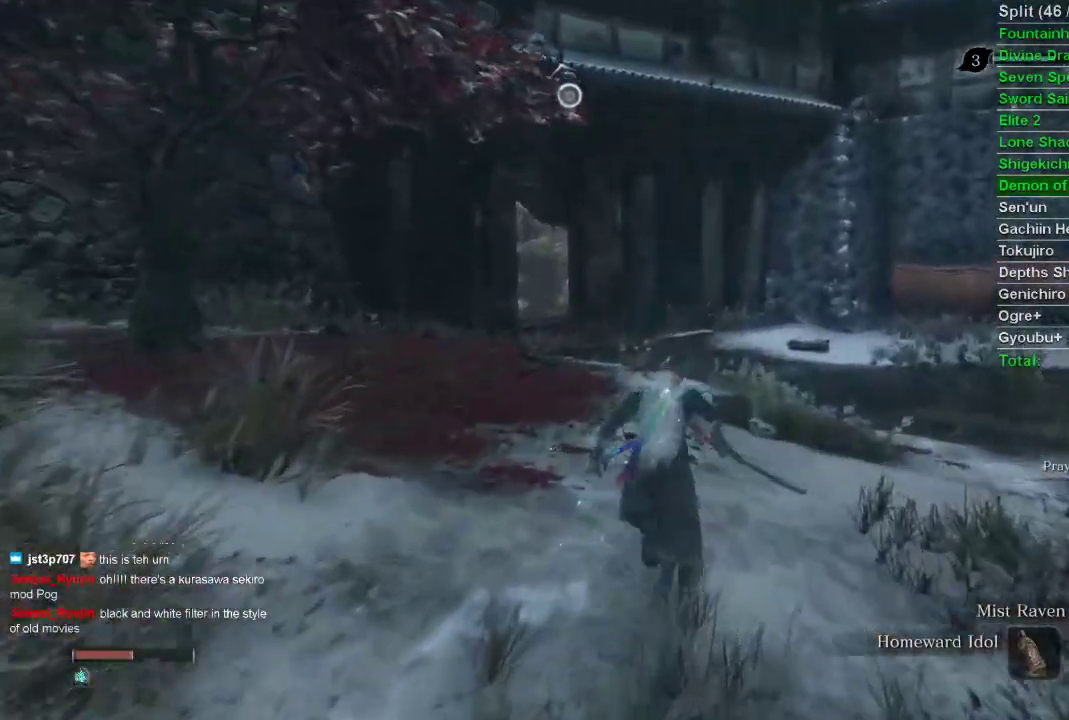
{"buttons": ["CIRCLE"], "left_stick": "up", "right_stick": "left", "events": []}
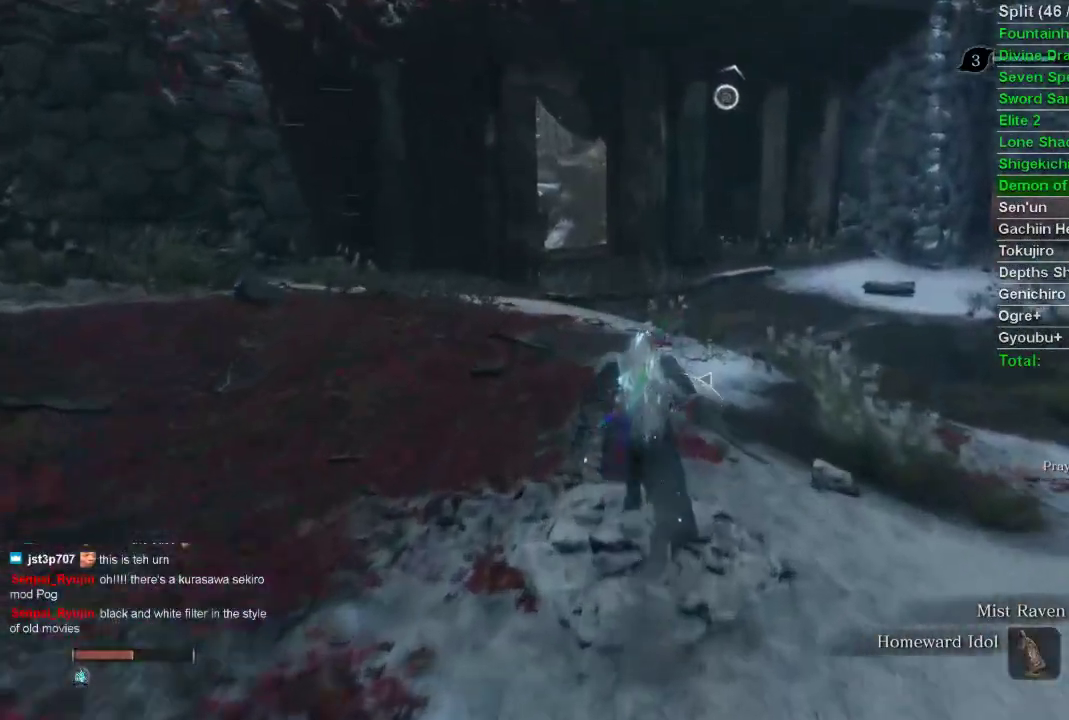
{"buttons": ["CIRCLE"], "left_stick": "up", "right_stick": "center", "events": [[33, "right_stick", "center"]]}
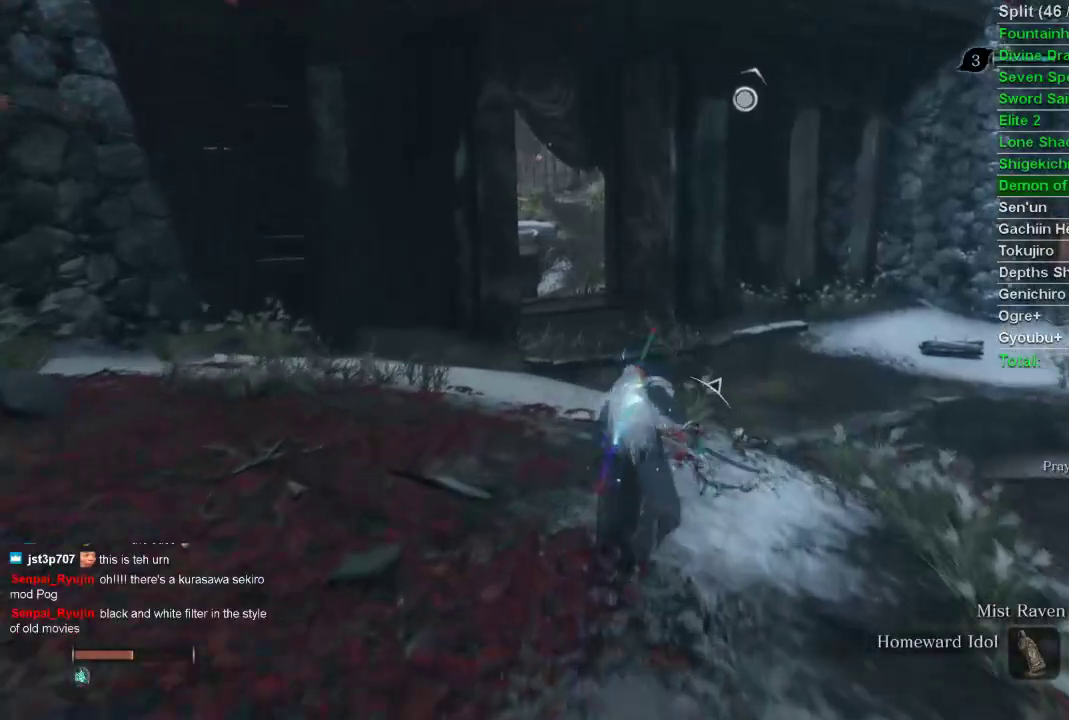
{"buttons": ["CIRCLE"], "left_stick": "up", "right_stick": "center", "events": []}
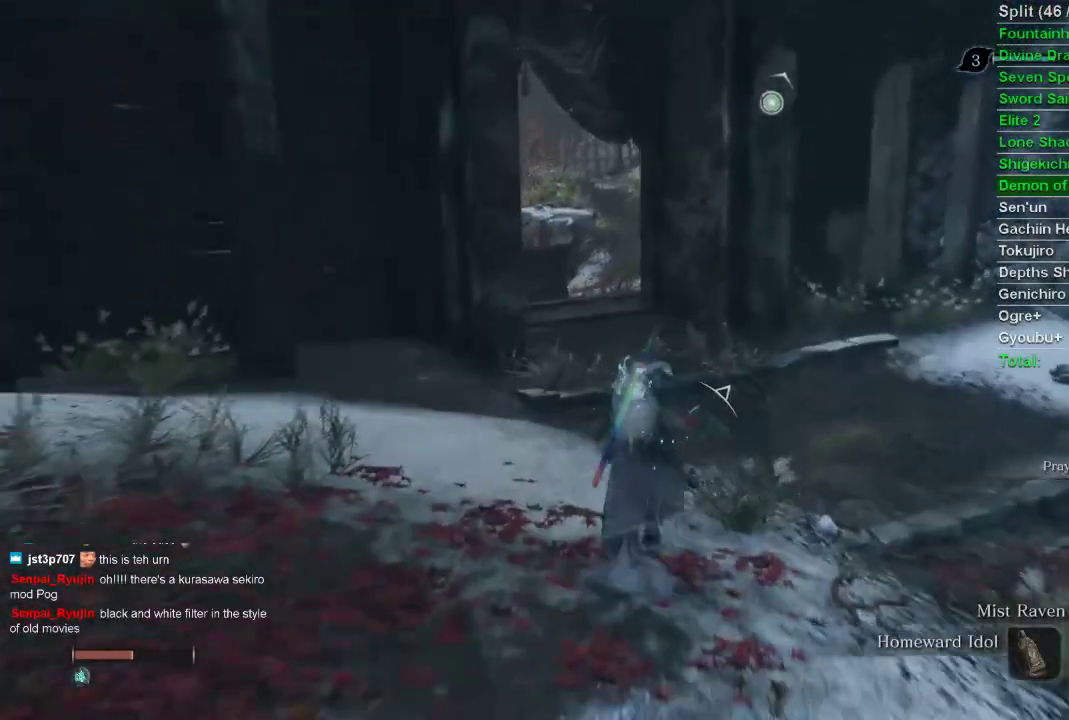
{"buttons": ["CIRCLE"], "left_stick": "up", "right_stick": "center", "events": []}
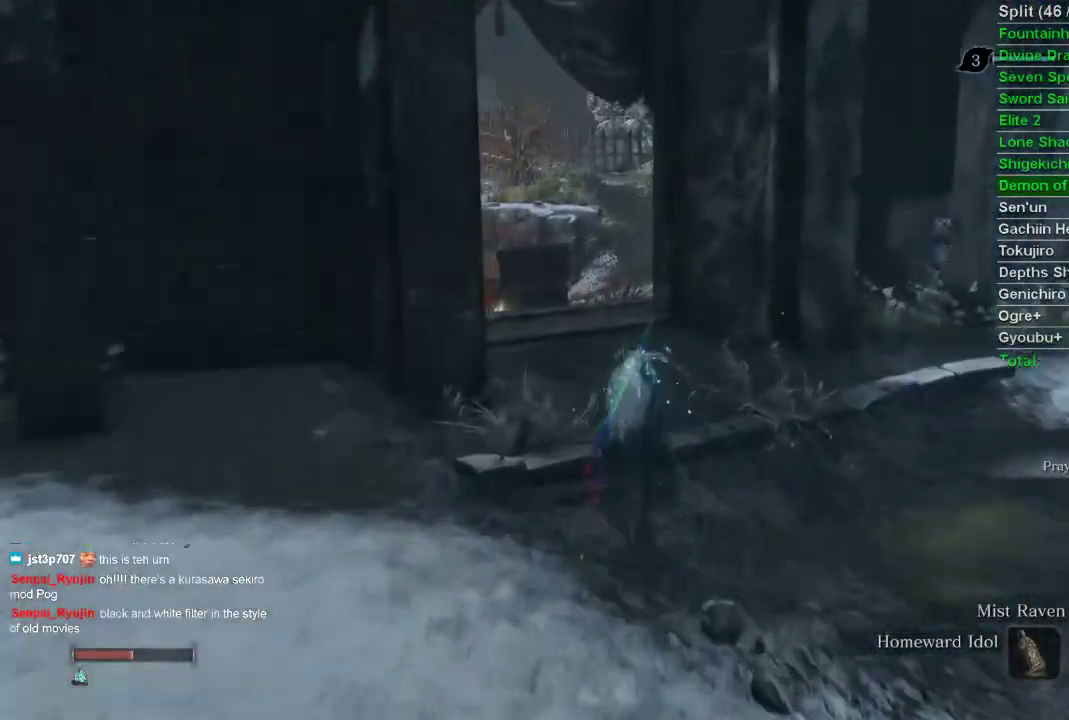
{"buttons": ["CIRCLE"], "left_stick": "up", "right_stick": "center", "events": []}
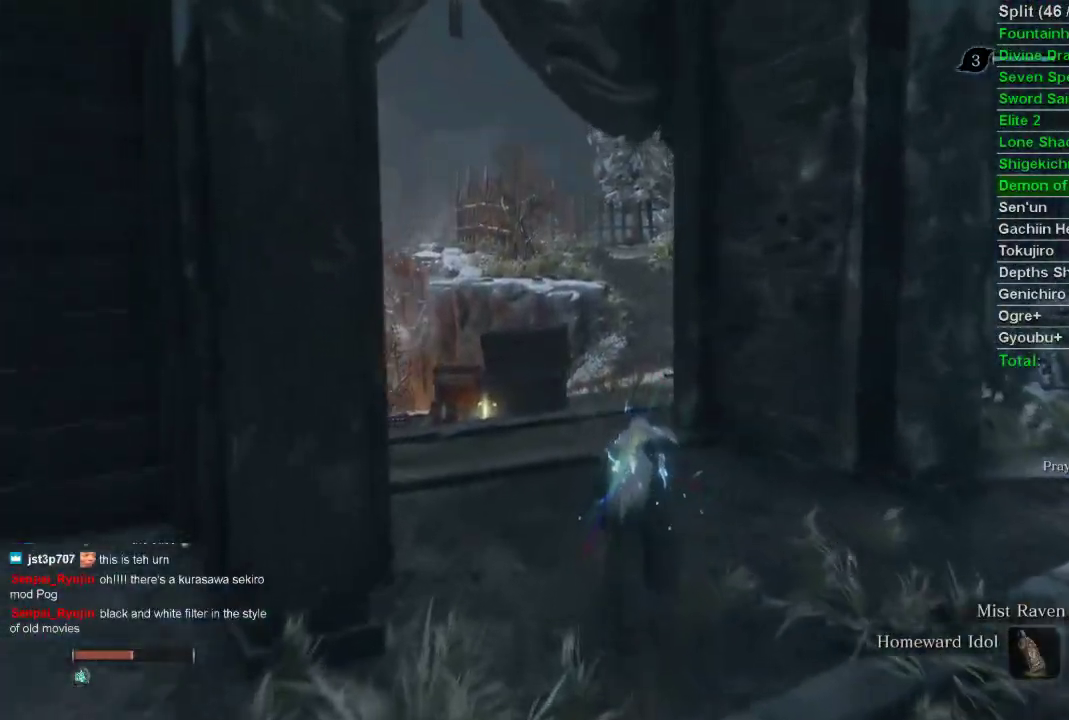
{"buttons": ["CIRCLE"], "left_stick": "up", "right_stick": "center", "events": []}
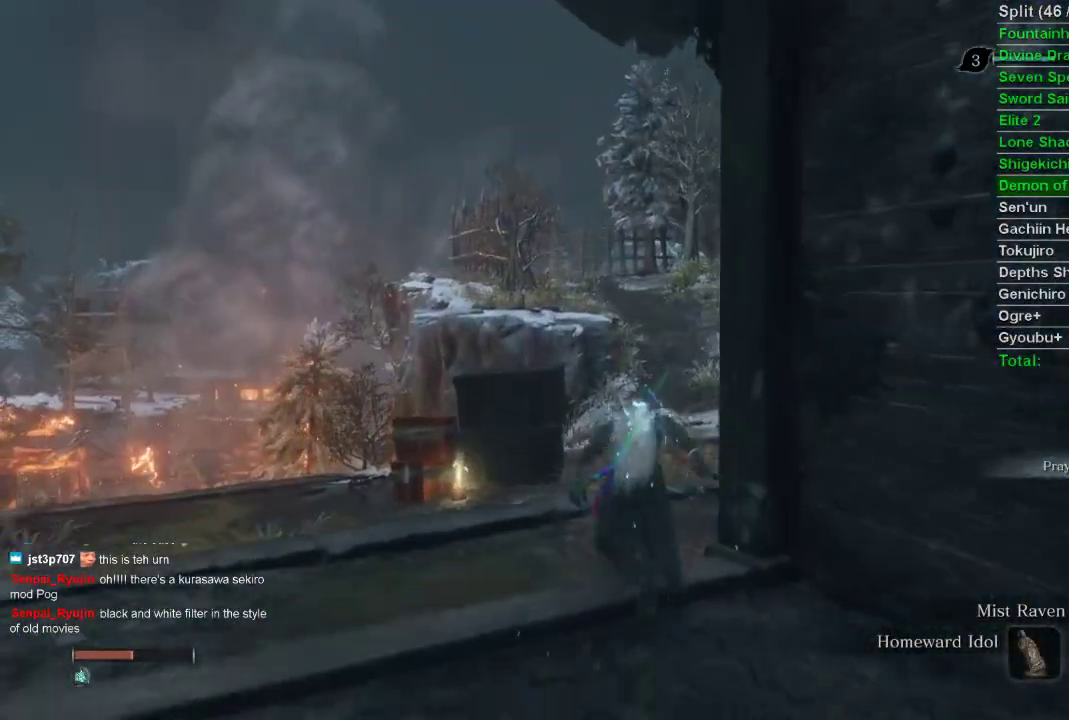
{"buttons": ["CIRCLE"], "left_stick": "up", "right_stick": "center", "events": []}
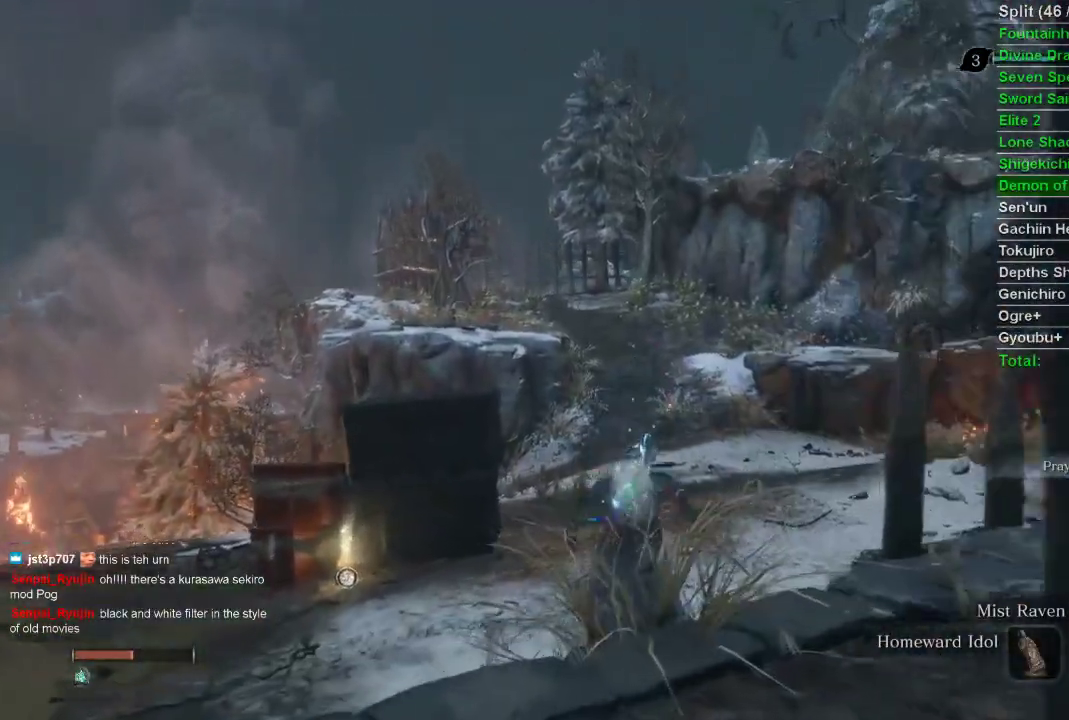
{"buttons": ["CIRCLE"], "left_stick": "up", "right_stick": "center", "events": []}
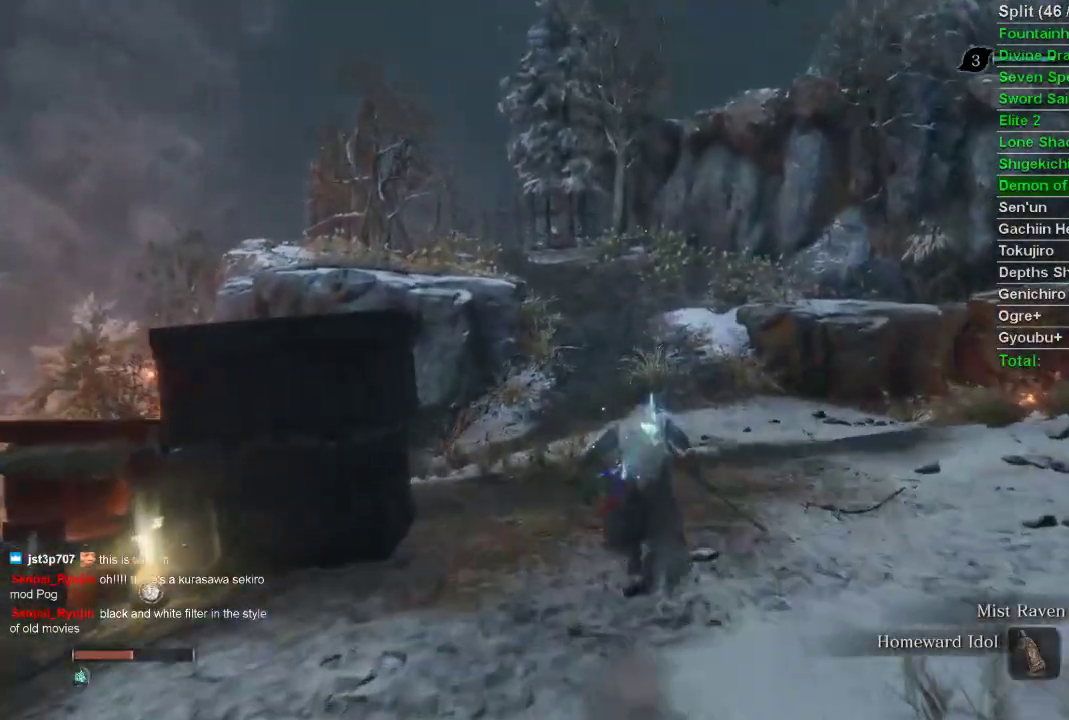
{"buttons": ["CIRCLE"], "left_stick": "up", "right_stick": "center", "events": []}
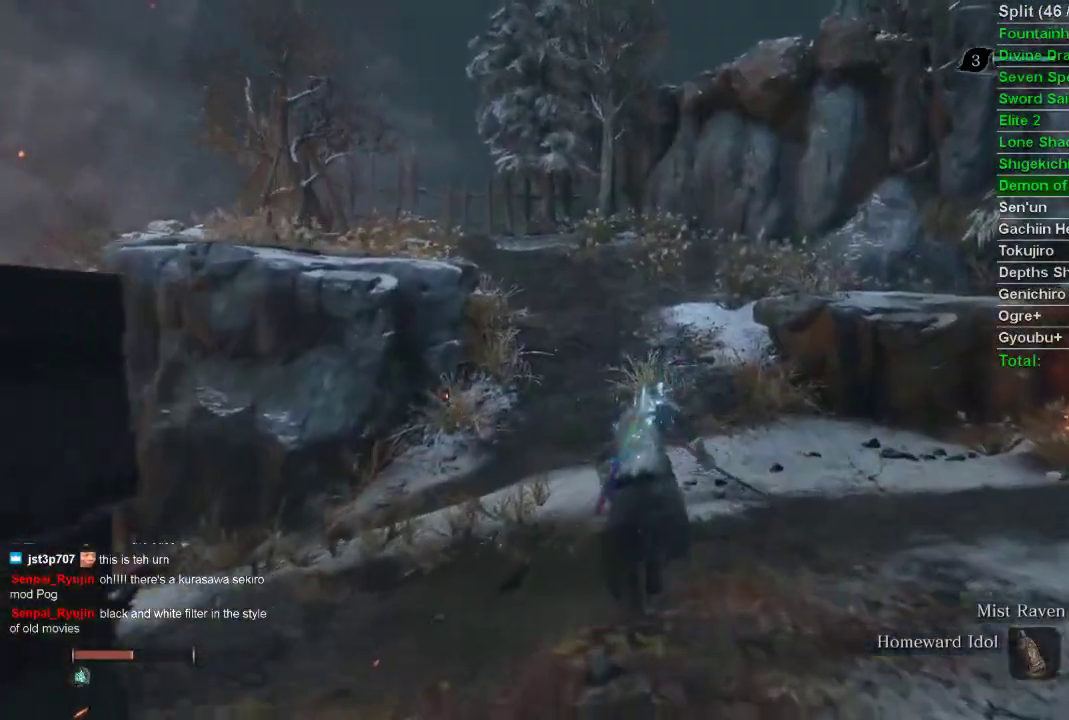
{"buttons": ["CIRCLE"], "left_stick": "up", "right_stick": "center", "events": []}
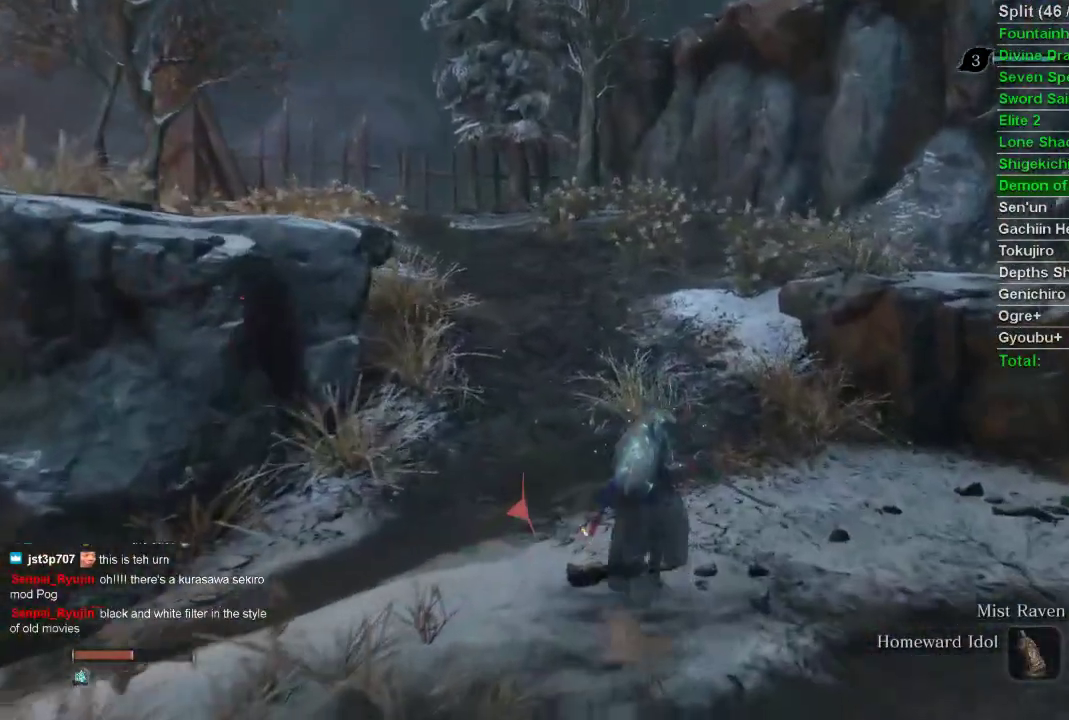
{"buttons": ["CIRCLE"], "left_stick": "up", "right_stick": "center", "events": []}
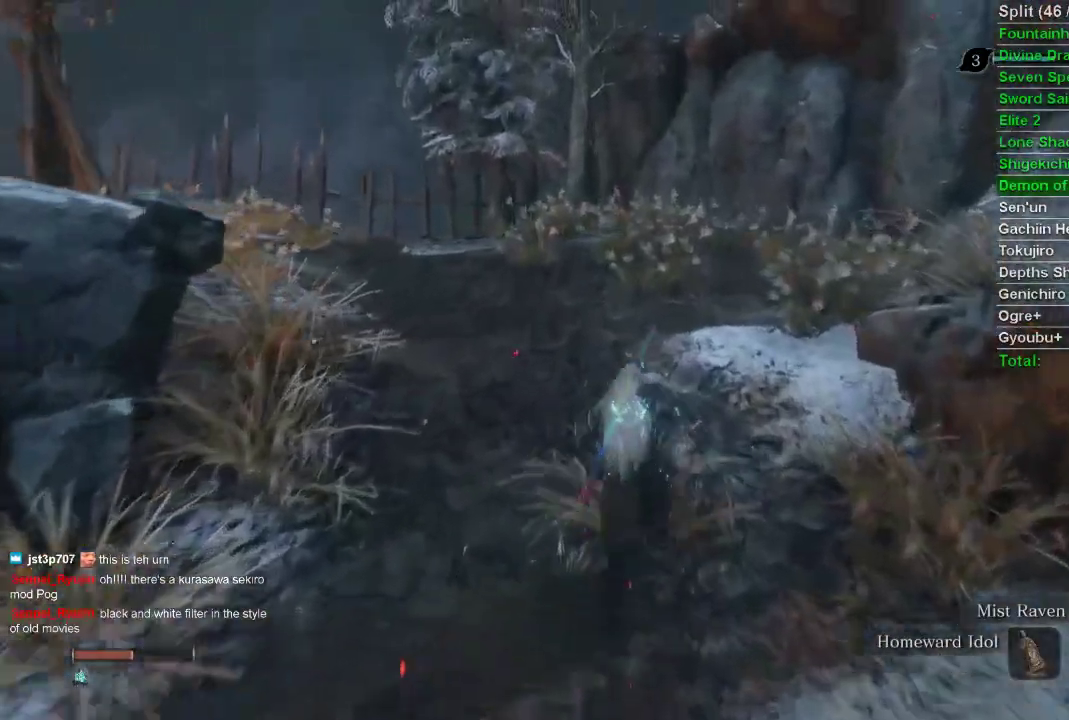
{"buttons": ["CIRCLE"], "left_stick": "up", "right_stick": "center", "events": []}
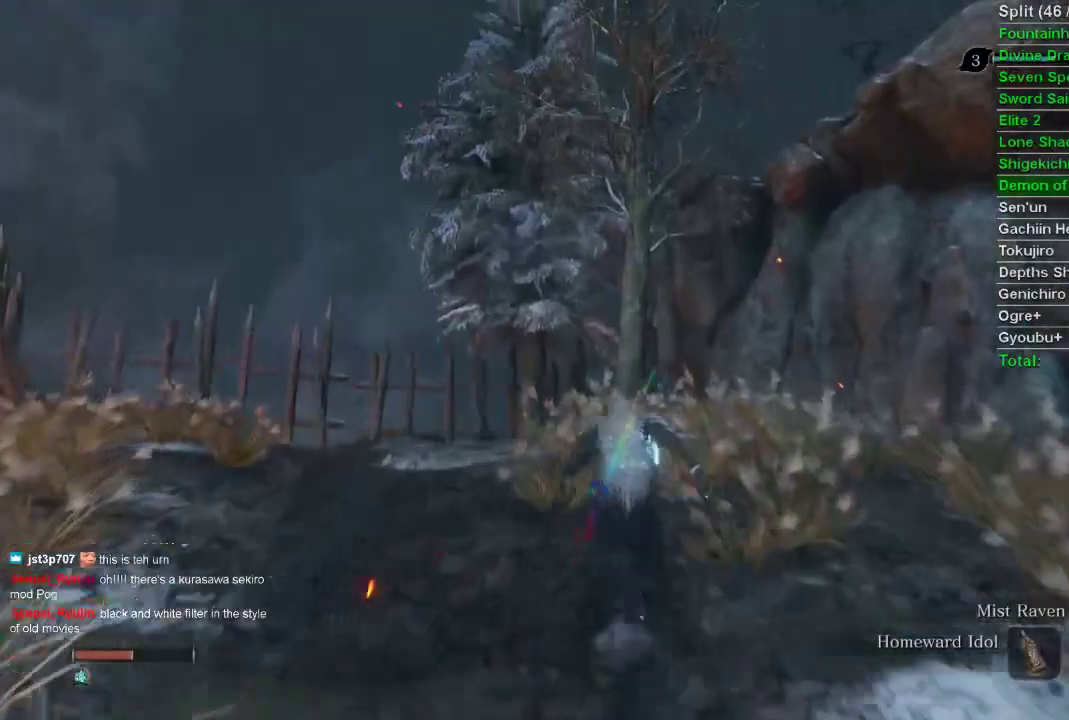
{"buttons": ["CIRCLE"], "left_stick": "up", "right_stick": "center", "events": []}
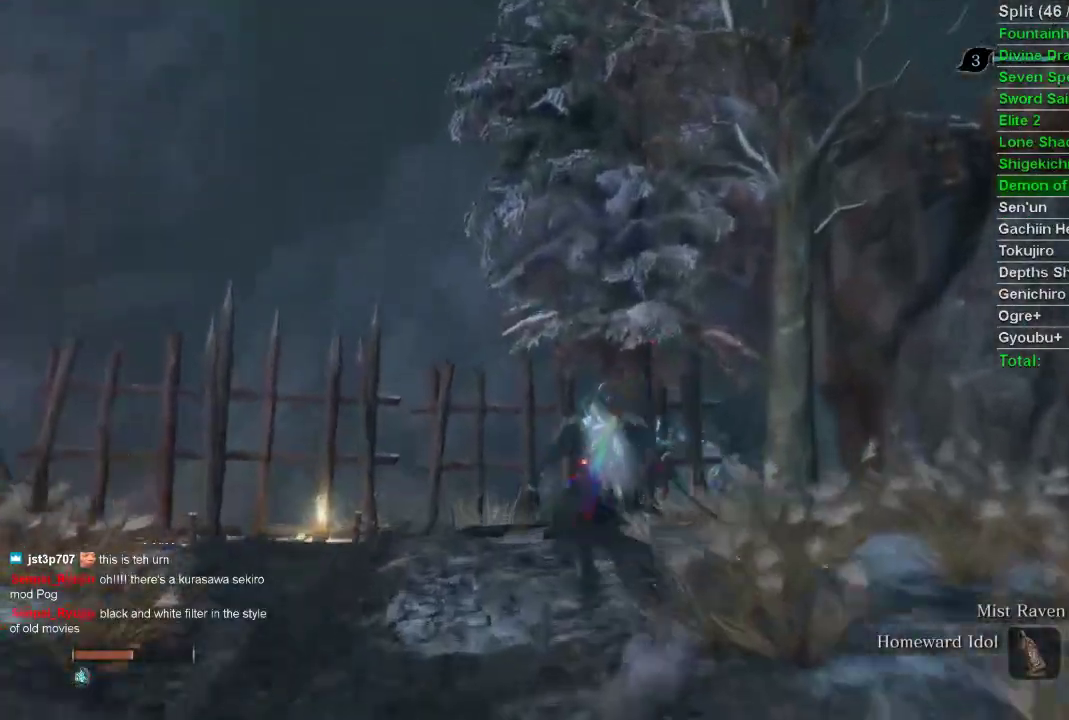
{"buttons": ["CIRCLE"], "left_stick": "up", "right_stick": "up", "events": [[133, "right_stick", "up"]]}
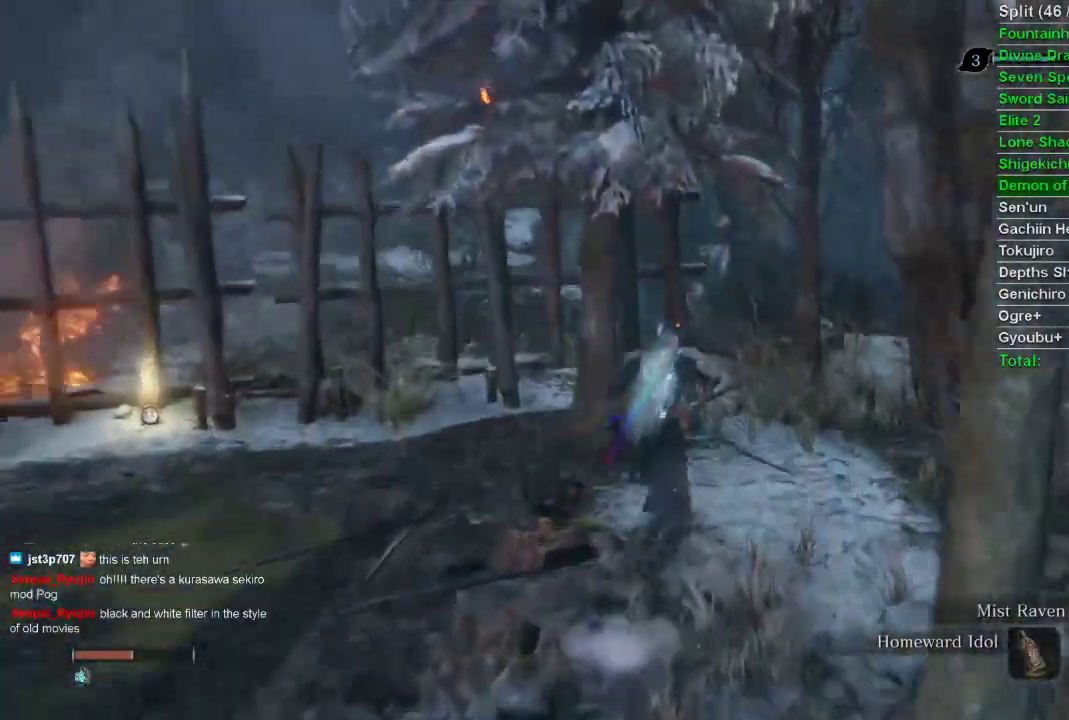
{"buttons": ["CIRCLE"], "left_stick": "up", "right_stick": "up", "events": []}
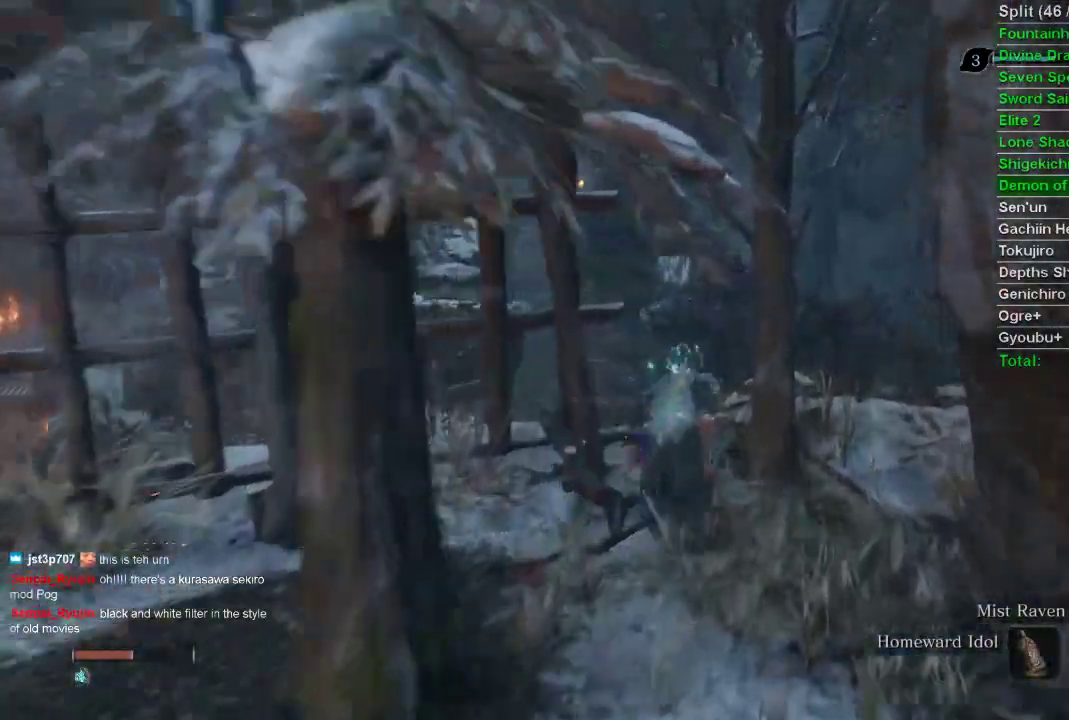
{"buttons": ["CIRCLE"], "left_stick": "up", "right_stick": "up", "events": []}
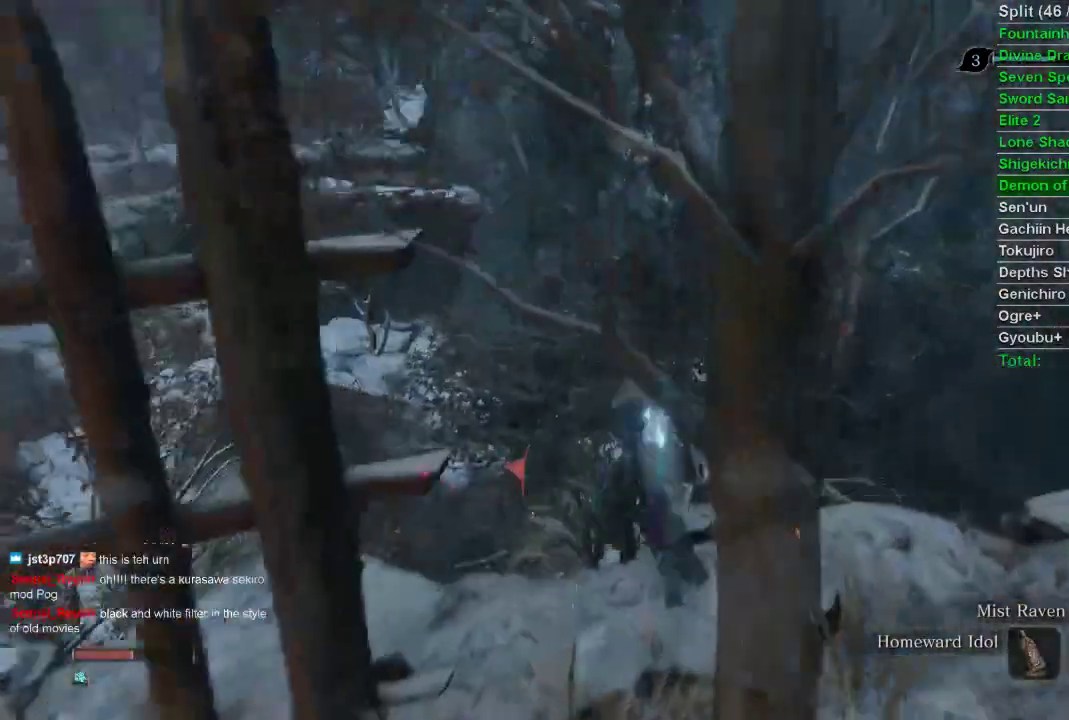
{"buttons": ["CIRCLE"], "left_stick": "up", "right_stick": "up", "events": []}
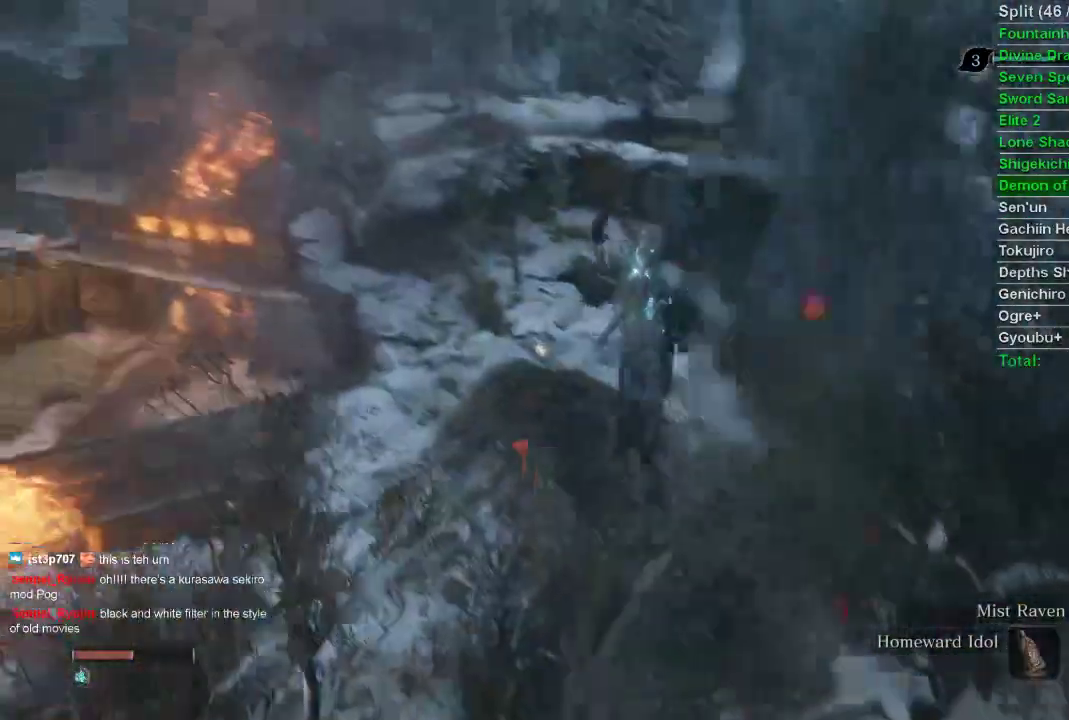
{"buttons": ["CIRCLE"], "left_stick": "up", "right_stick": "up", "events": []}
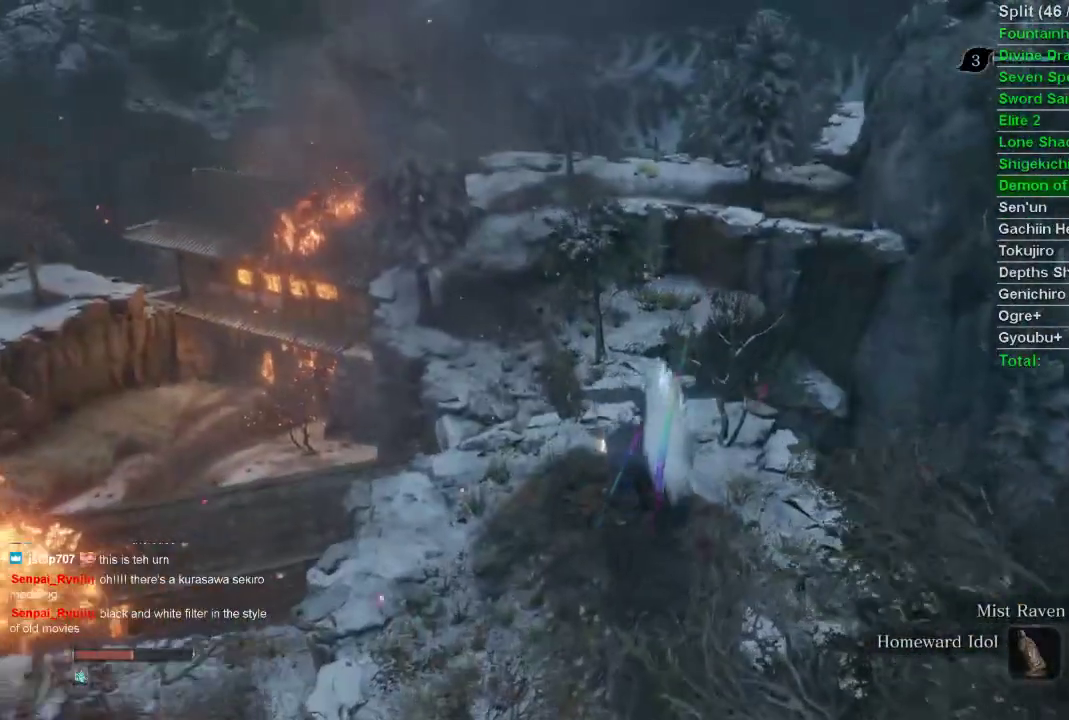
{"buttons": ["CIRCLE"], "left_stick": "up", "right_stick": "up", "events": []}
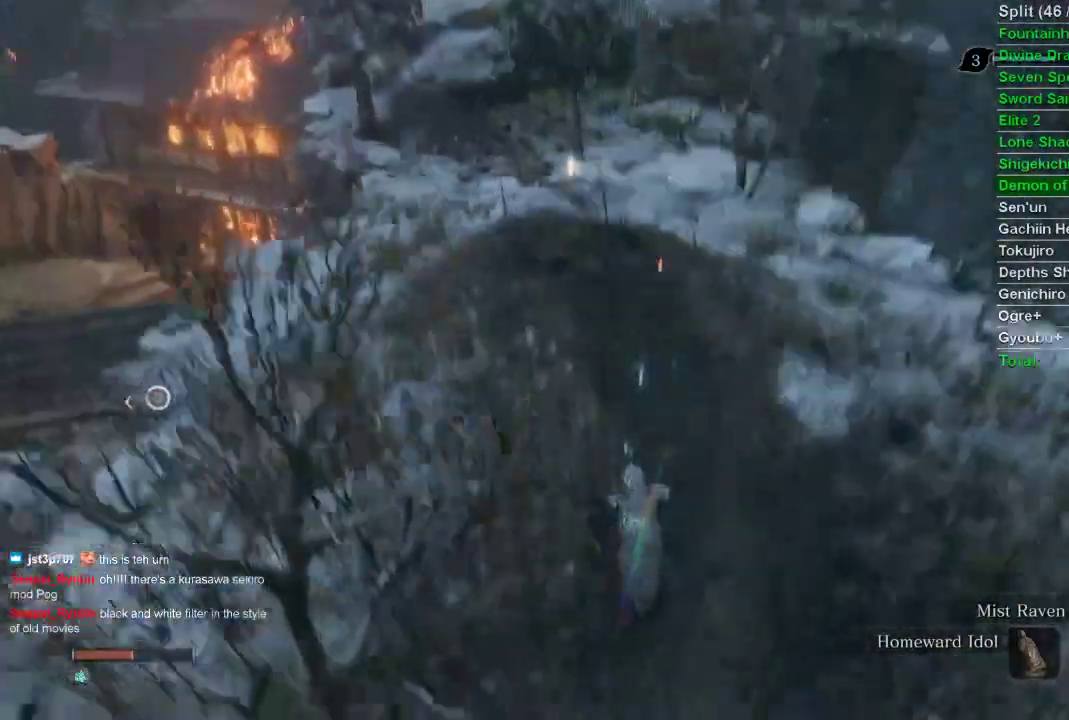
{"buttons": ["CIRCLE"], "left_stick": "up", "right_stick": "up", "events": []}
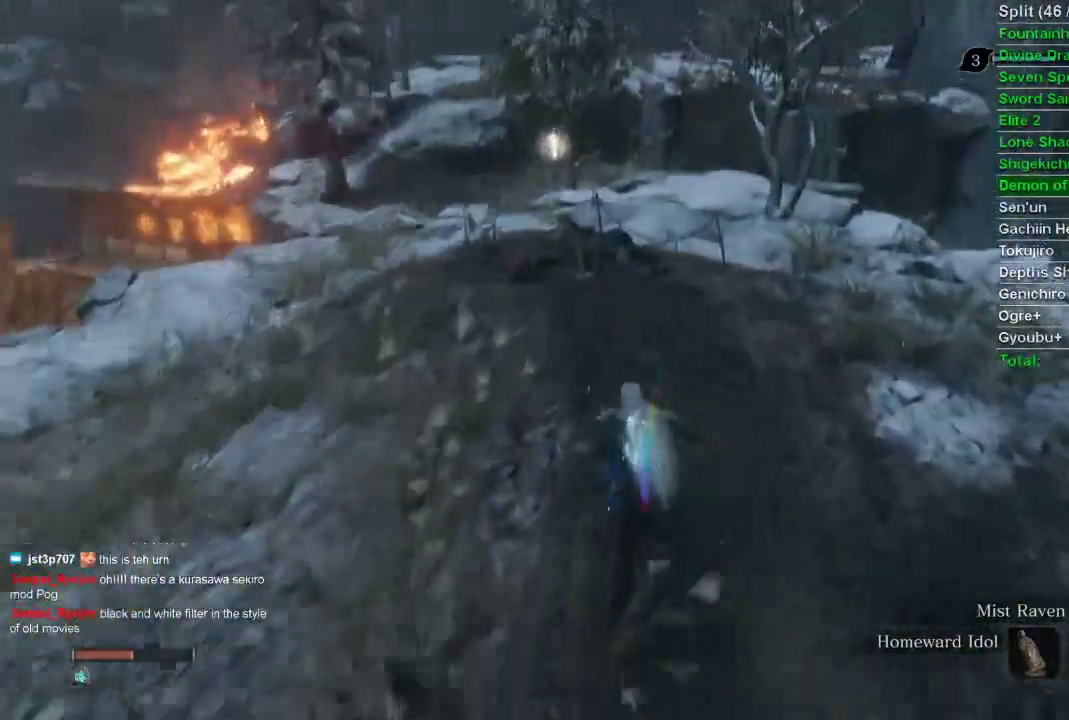
{"buttons": ["CIRCLE"], "left_stick": "up", "right_stick": "up", "events": []}
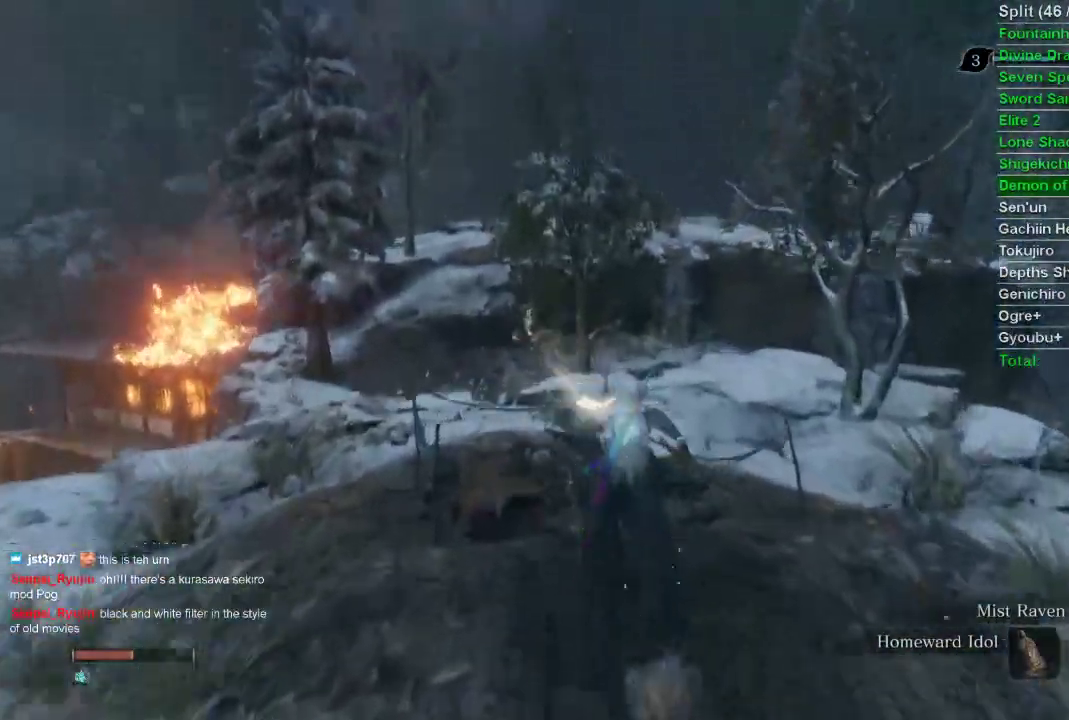
{"buttons": ["CIRCLE"], "left_stick": "up", "right_stick": "up", "events": []}
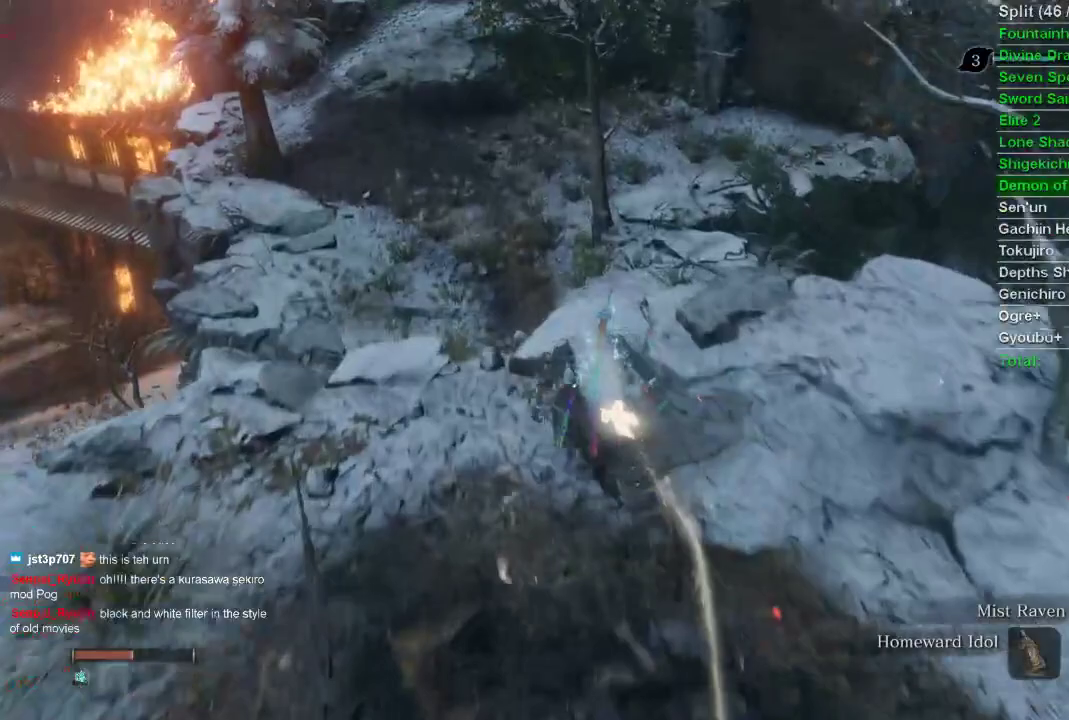
{"buttons": ["CIRCLE"], "left_stick": "up", "right_stick": "center", "events": [[83, "CROSS", "down"], [83, "right_stick", "center"], [133, "CROSS", "up"], [217, "right_stick", "up-left"], [300, "right_stick", "center"], [467, "CROSS", "down"], [483, "CROSS", "up"]]}